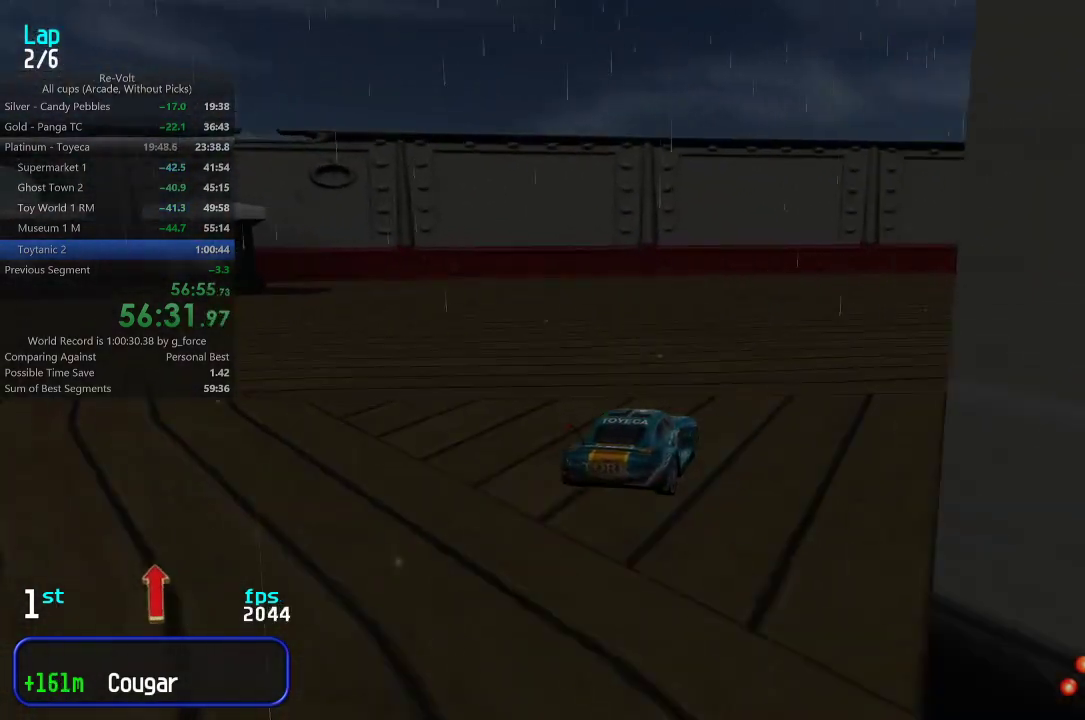
Gameplay with keyboard; each line is a JSON object with the keys held at the frame after it. "events" lists presses ("down") and releases ("up") of "down", "left", "right" and "up" between this image and that frame as [ms after this image, input, new state], when the widget could be followed in between. No other keys are recorded. Mouse input is not recorded.
{"keys": ["right", "up"], "events": [[83, "right", "up"], [117, "right", "down"], [283, "right", "up"], [317, "right", "down"]]}
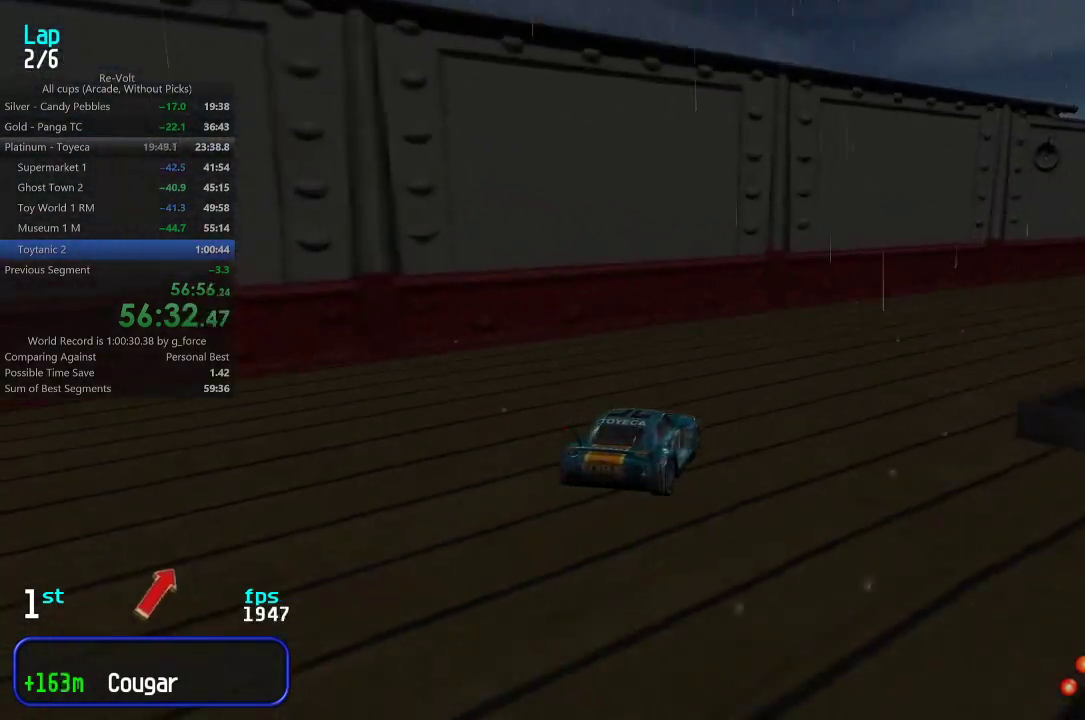
{"keys": ["right", "up"], "events": [[33, "right", "up"], [67, "right", "down"], [233, "right", "up"], [300, "right", "down"], [400, "right", "up"], [467, "right", "down"]]}
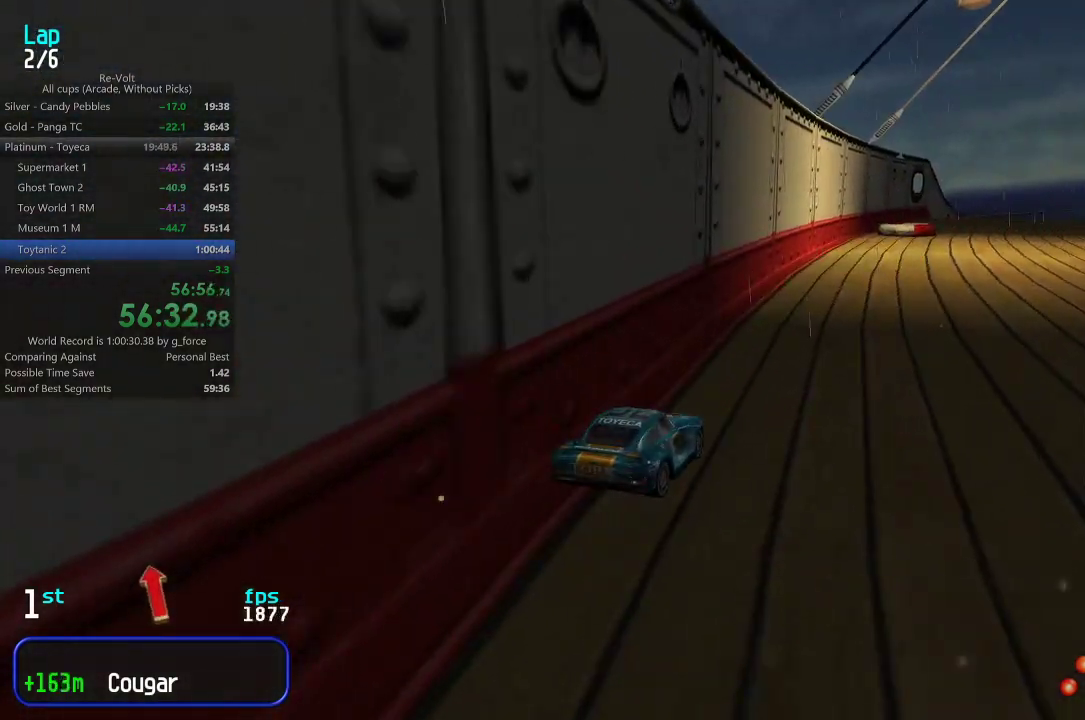
{"keys": ["up"], "events": [[67, "right", "up"], [100, "right", "down"], [200, "right", "up"], [267, "right", "down"], [350, "right", "up"]]}
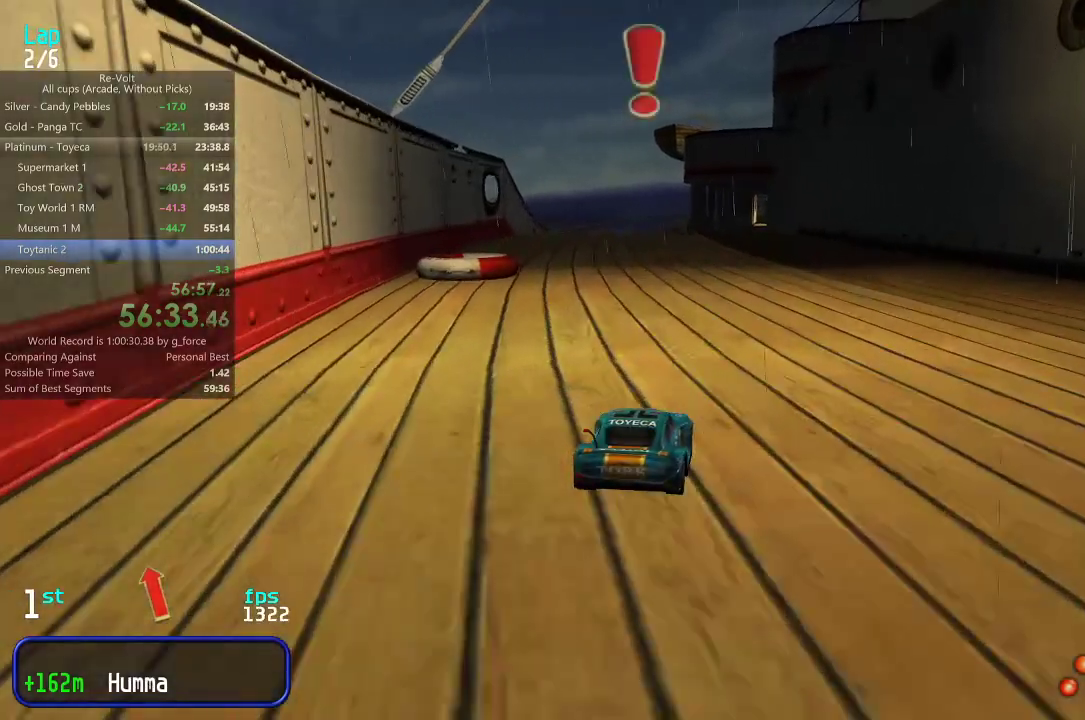
{"keys": ["up"], "events": [[117, "right", "down"], [150, "right", "up"], [317, "left", "down"], [350, "left", "up"]]}
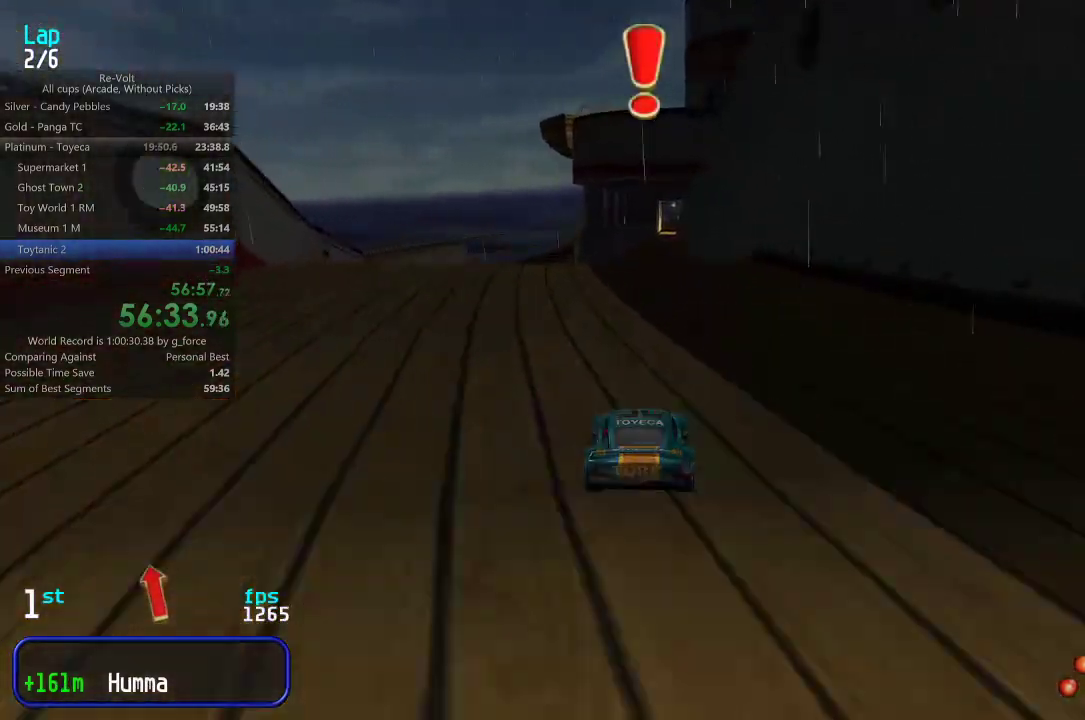
{"keys": ["up"], "events": []}
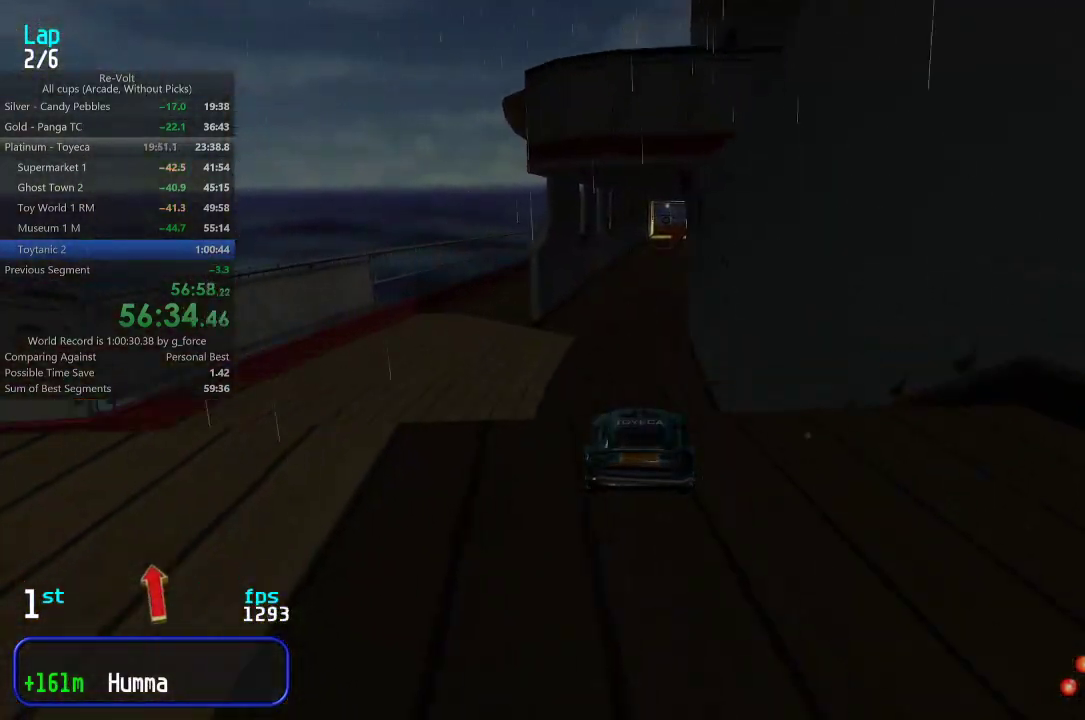
{"keys": ["up"], "events": []}
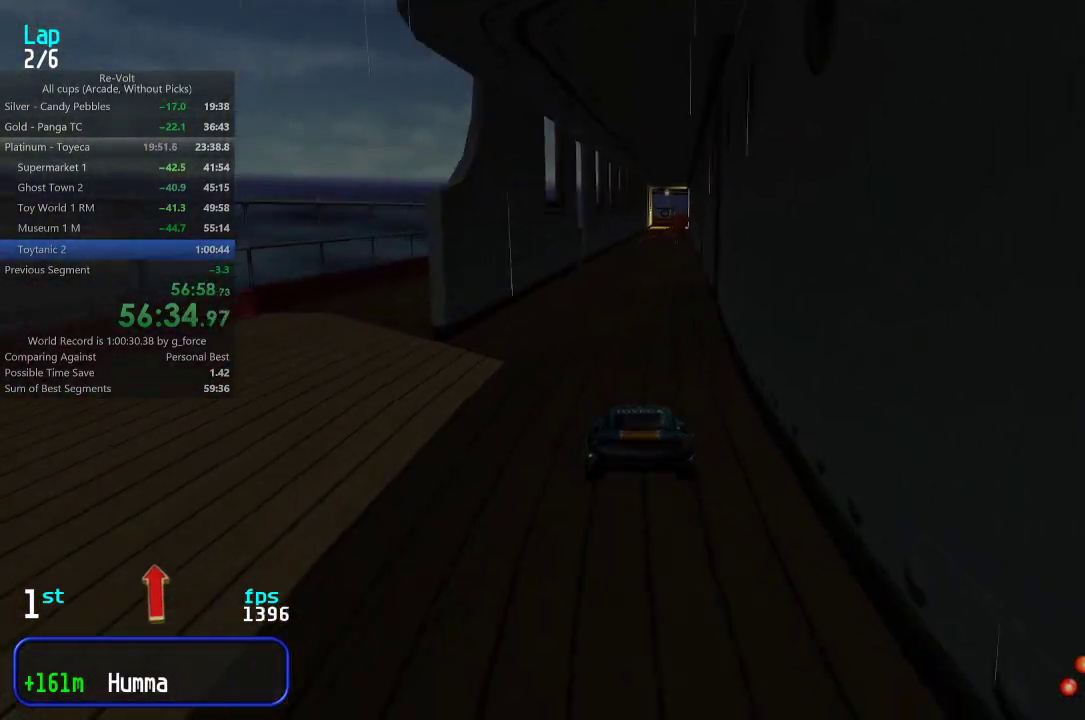
{"keys": ["up"], "events": [[417, "right", "down"], [450, "right", "up"]]}
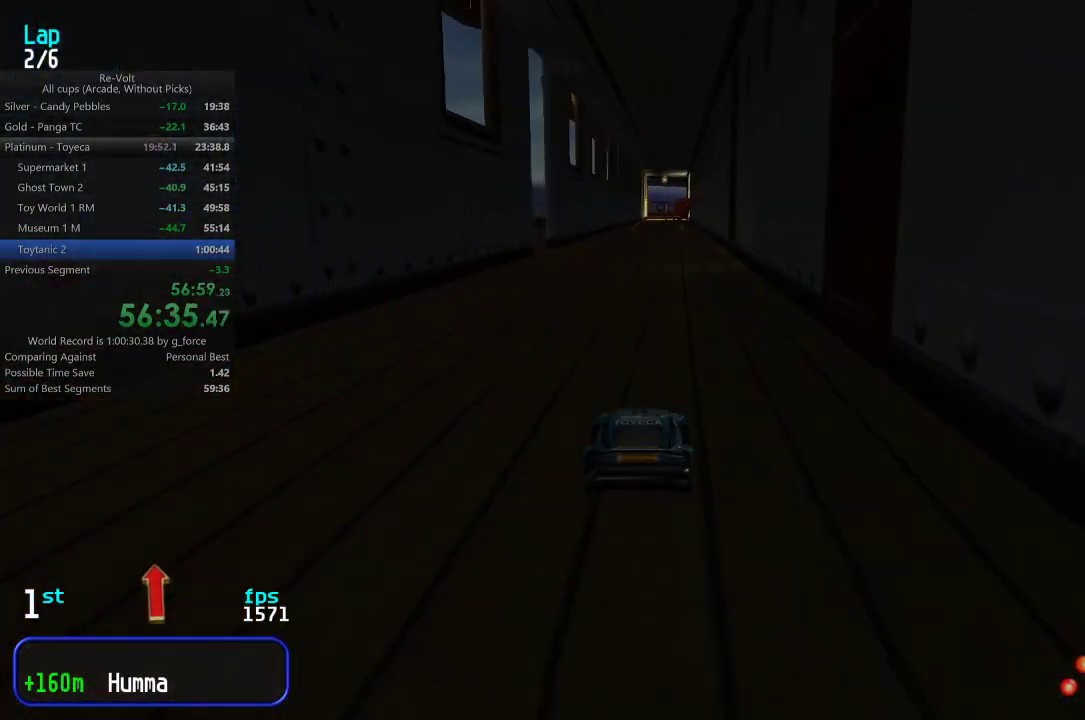
{"keys": ["up"], "events": []}
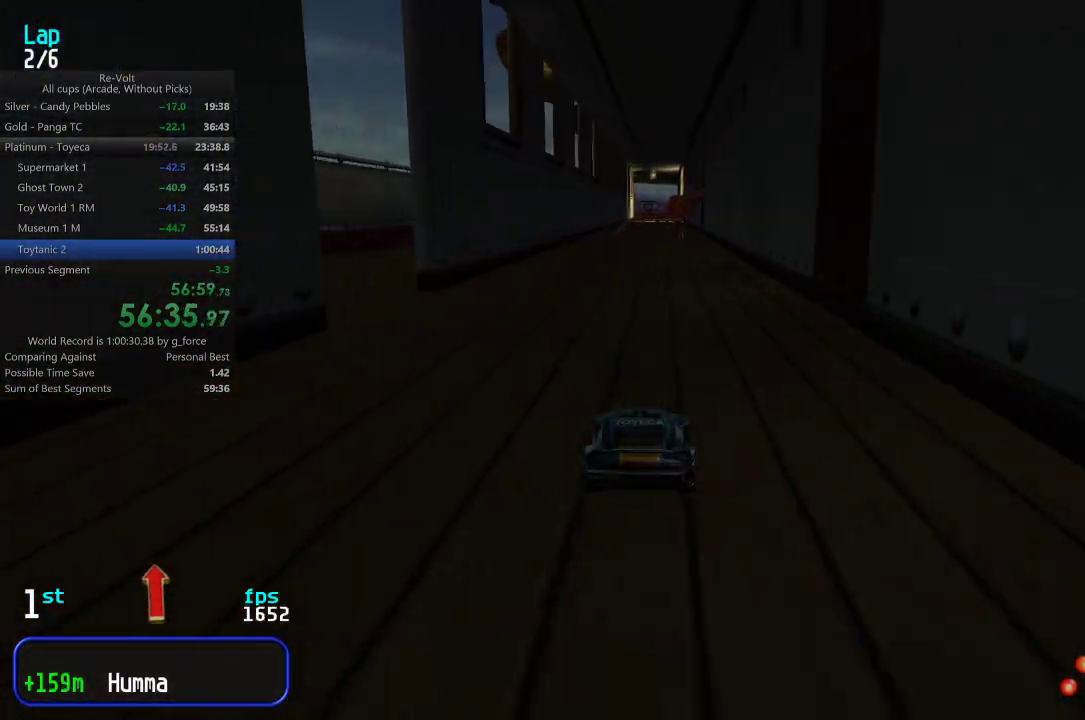
{"keys": ["up"], "events": []}
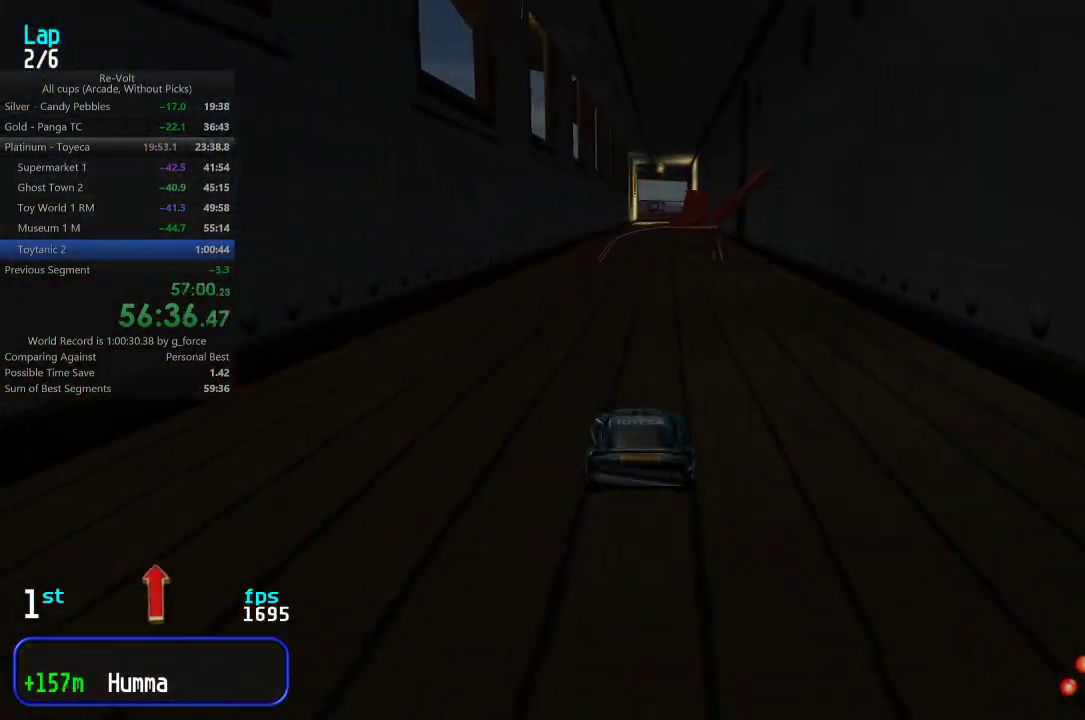
{"keys": ["up"], "events": [[467, "right", "down"], [500, "right", "up"]]}
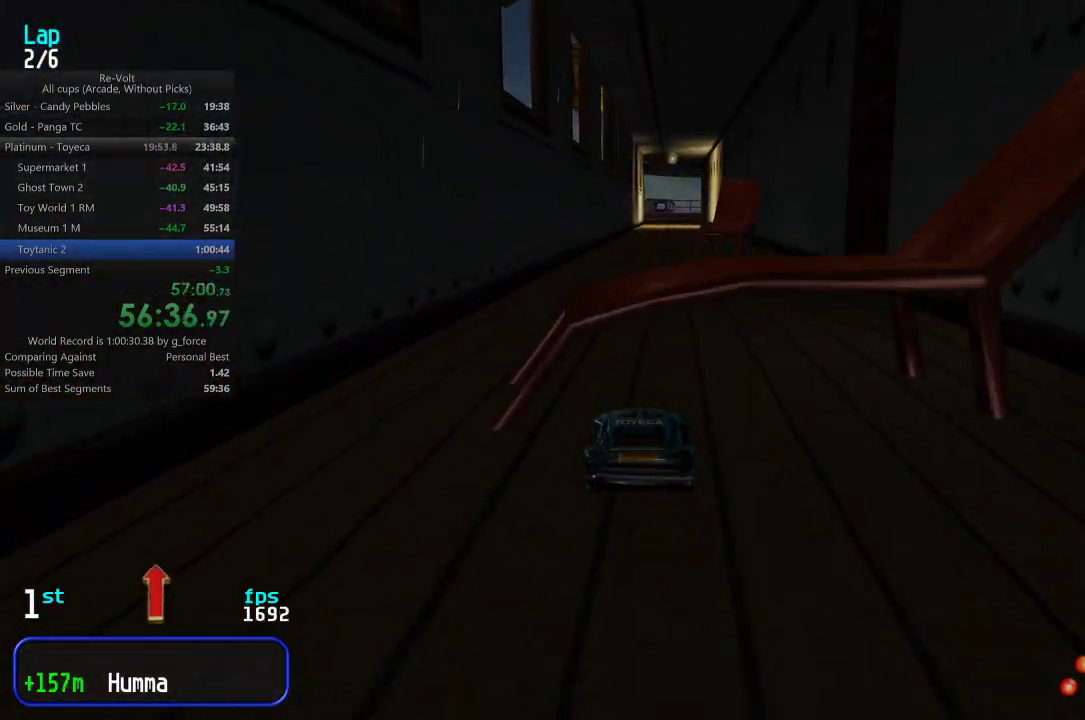
{"keys": ["up"], "events": [[317, "left", "down"], [350, "left", "up"]]}
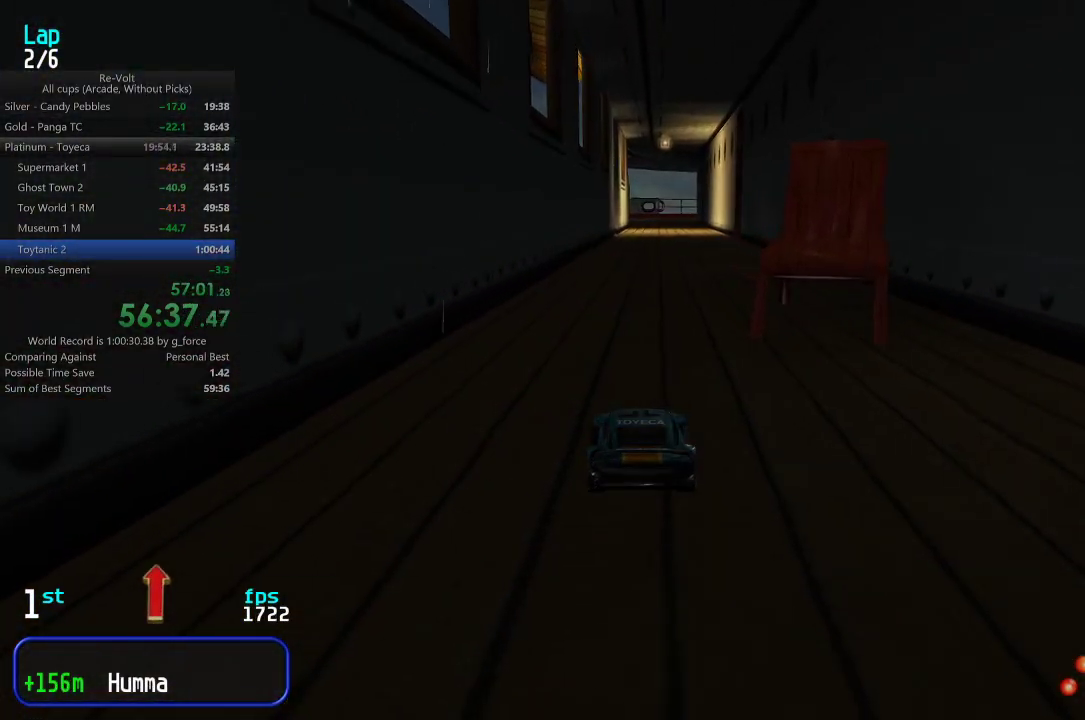
{"keys": ["up"], "events": [[117, "right", "down"], [150, "right", "up"]]}
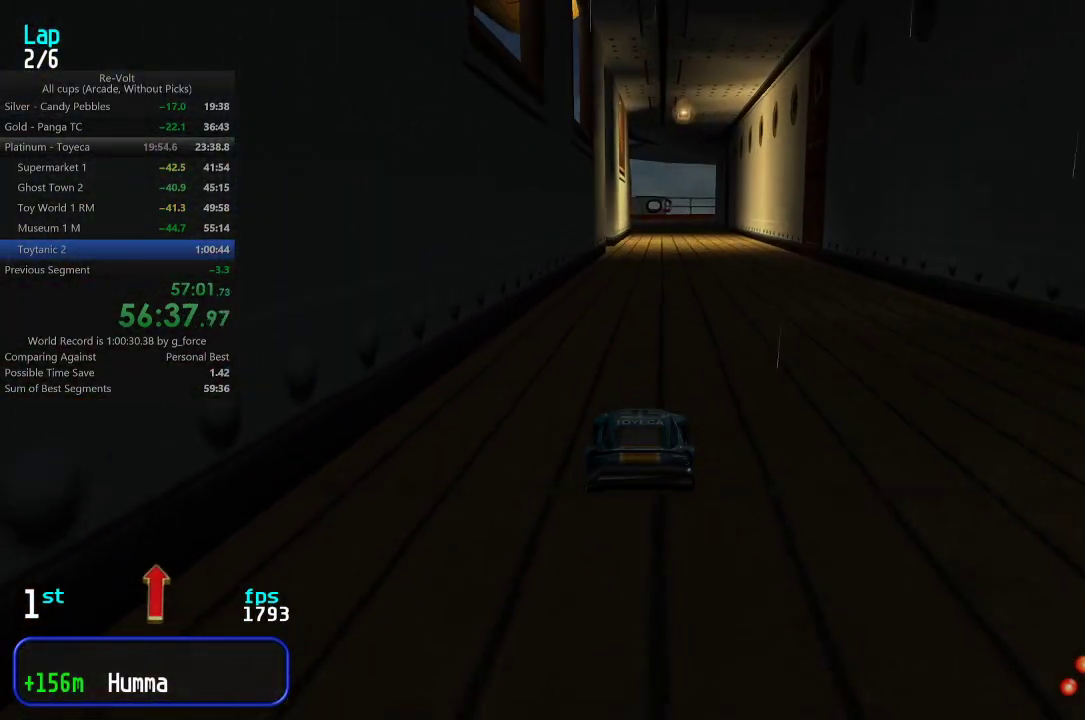
{"keys": ["up"], "events": [[150, "right", "down"], [183, "right", "up"]]}
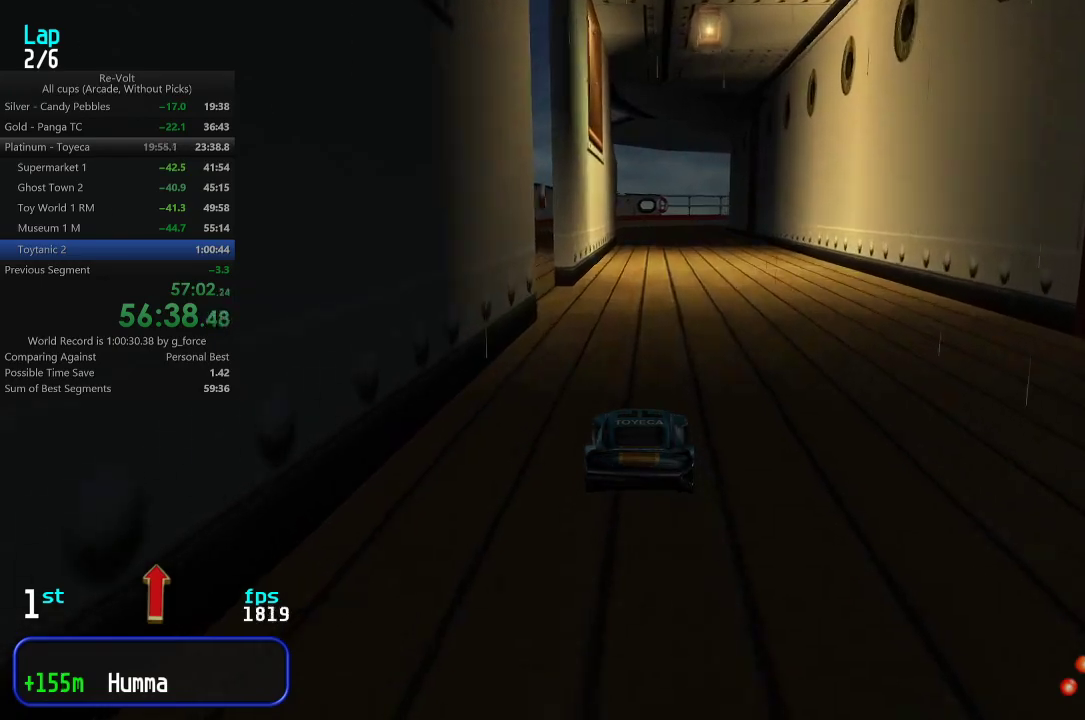
{"keys": ["up"], "events": [[100, "left", "down"], [133, "left", "up"]]}
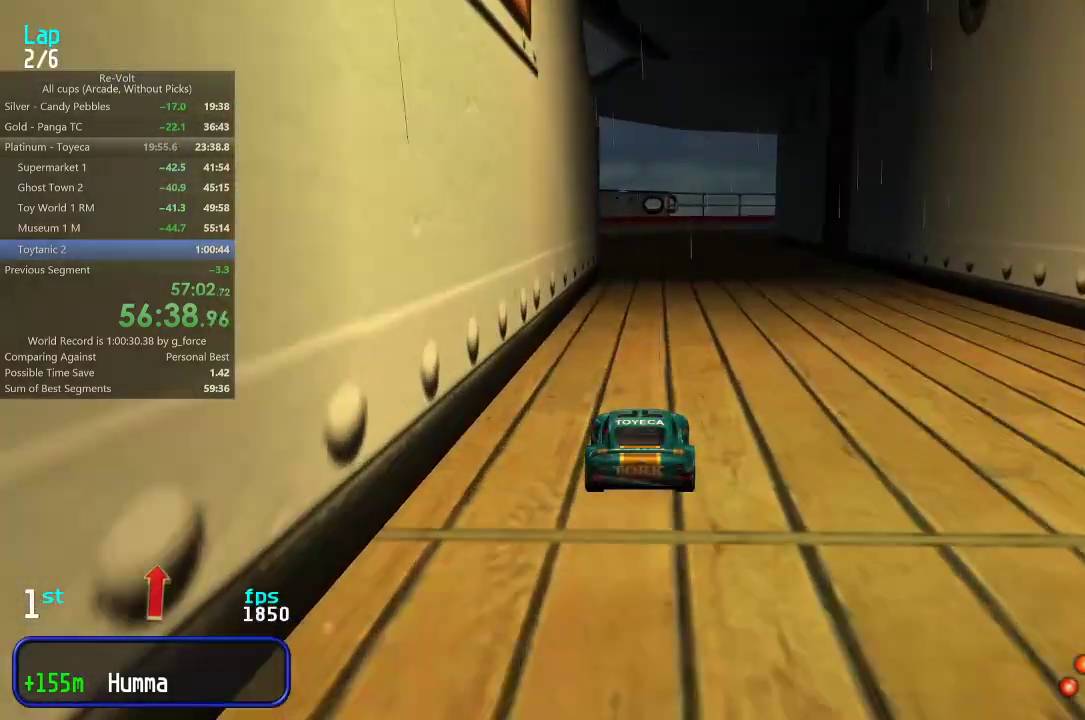
{"keys": ["up"], "events": []}
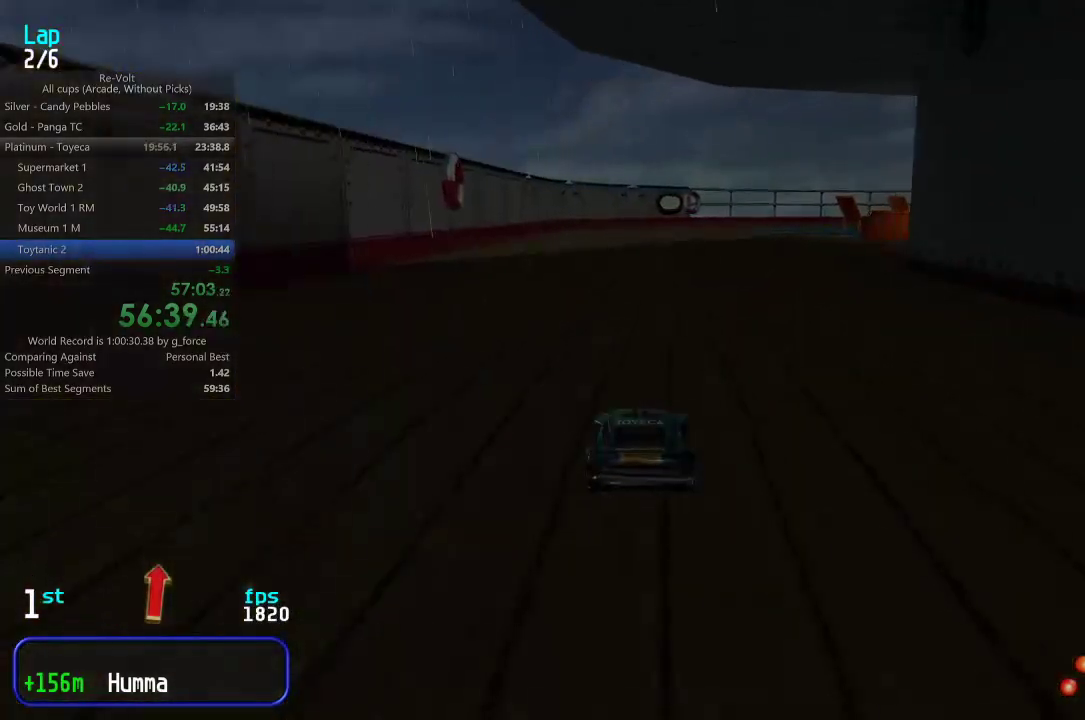
{"keys": ["up"], "events": []}
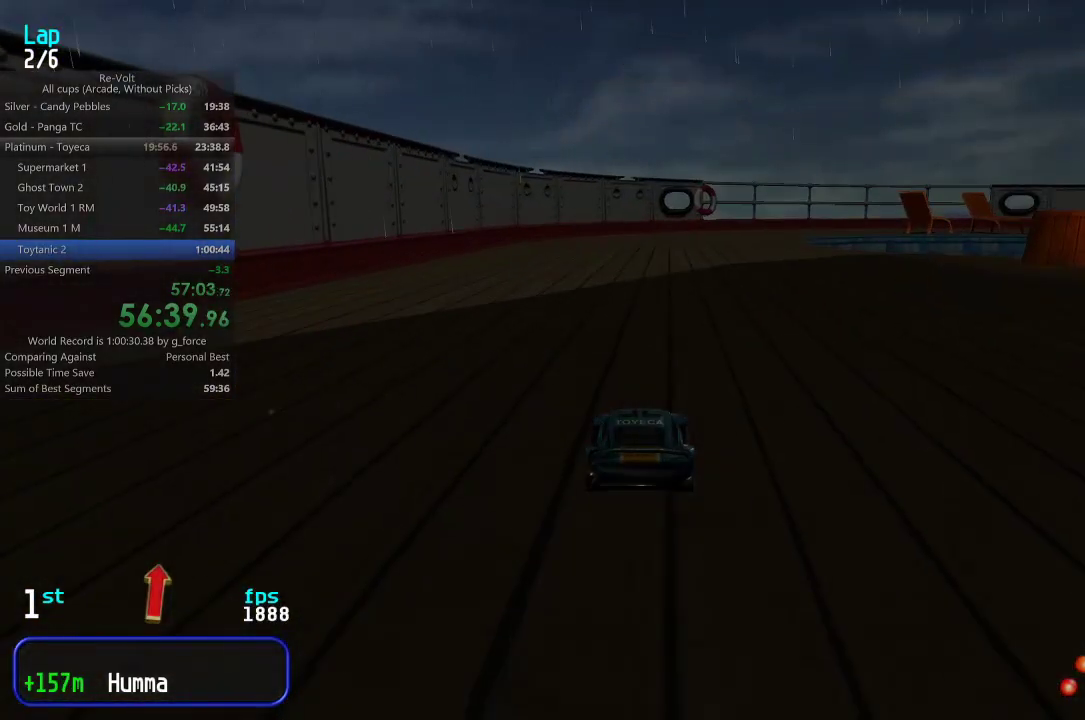
{"keys": ["right", "up"], "events": [[467, "right", "down"]]}
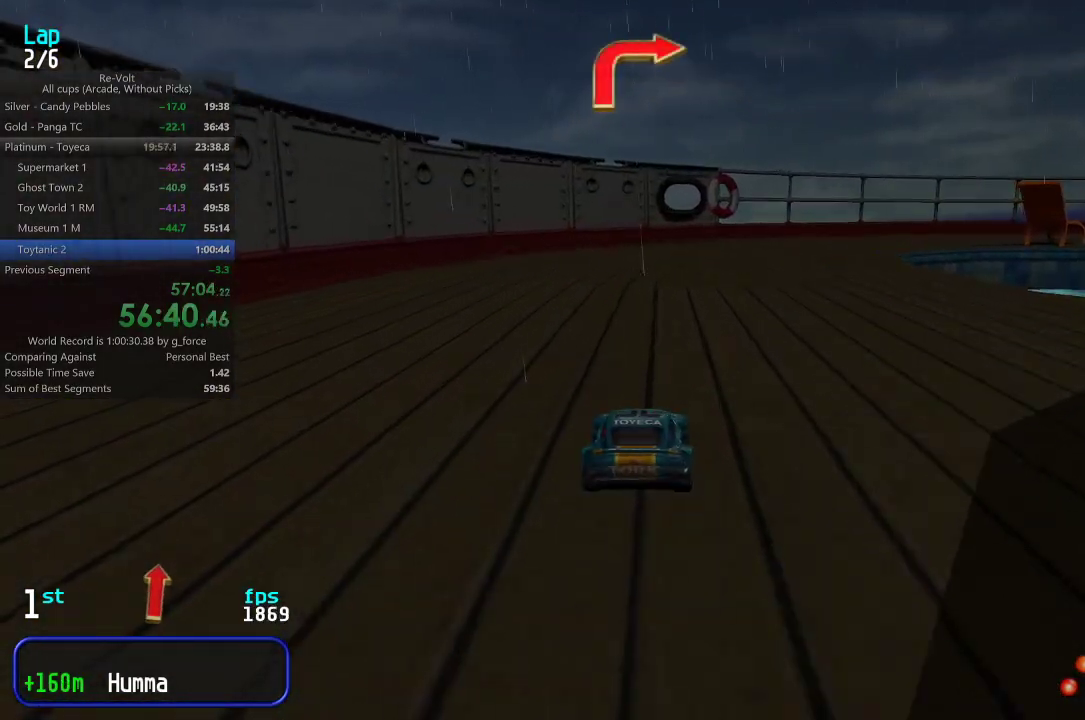
{"keys": ["right", "up"], "events": [[33, "right", "up"], [133, "right", "down"], [200, "right", "up"], [300, "right", "down"], [400, "right", "up"], [433, "right", "down"]]}
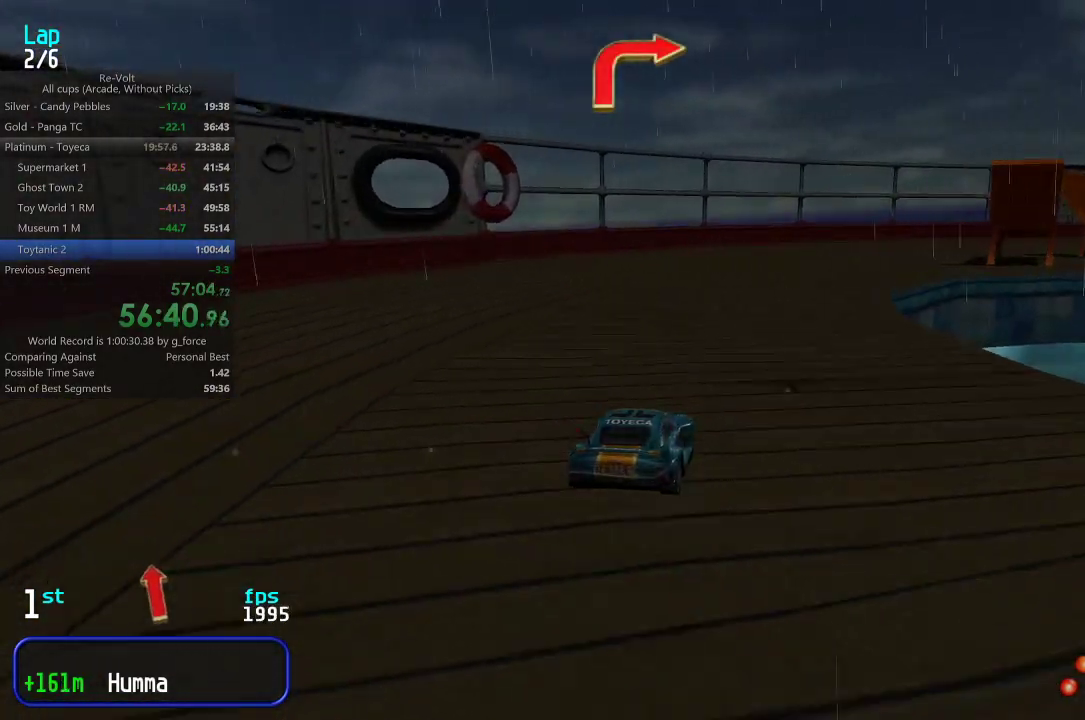
{"keys": ["right", "up"], "events": [[67, "right", "up"], [100, "right", "down"], [233, "right", "up"], [317, "right", "down"], [450, "right", "up"], [483, "right", "down"]]}
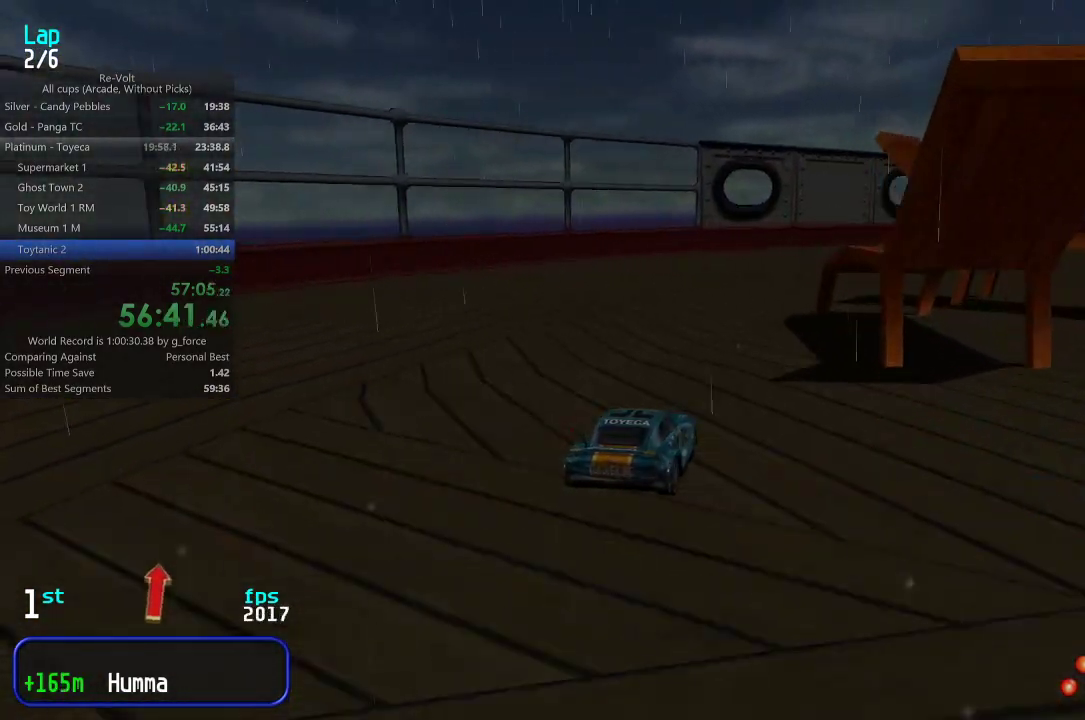
{"keys": ["up"], "events": [[317, "right", "up"], [350, "right", "down"], [450, "right", "up"]]}
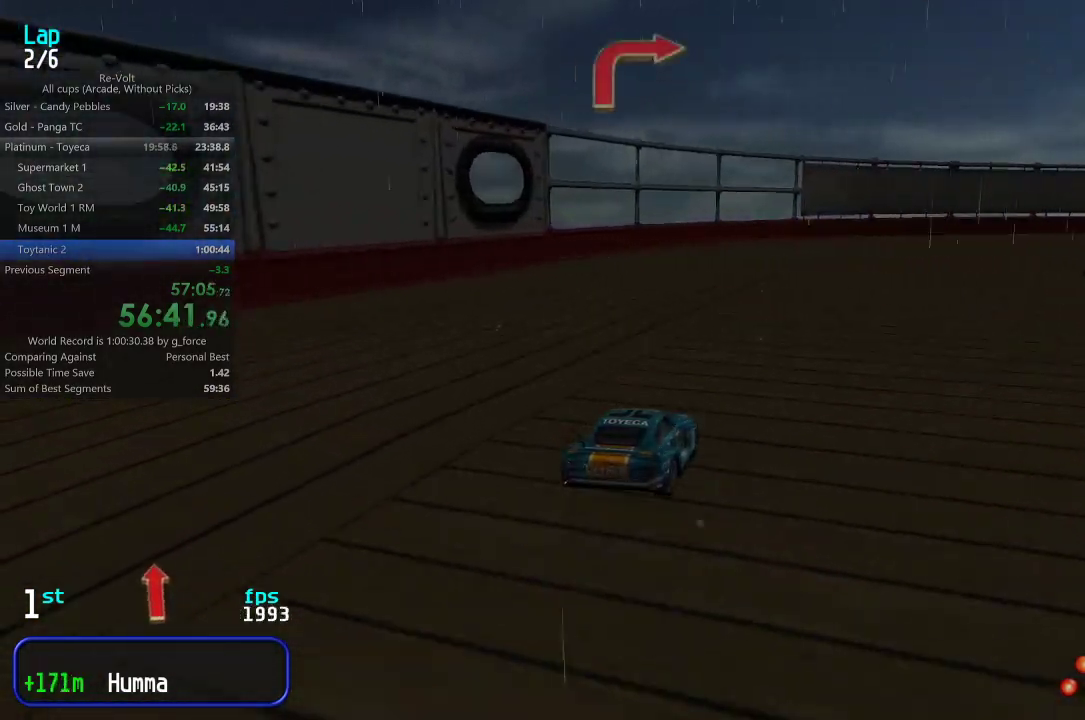
{"keys": ["right", "up"], "events": [[17, "right", "down"], [117, "right", "up"], [150, "right", "down"], [250, "right", "up"], [317, "right", "down"], [433, "right", "up"], [500, "right", "down"]]}
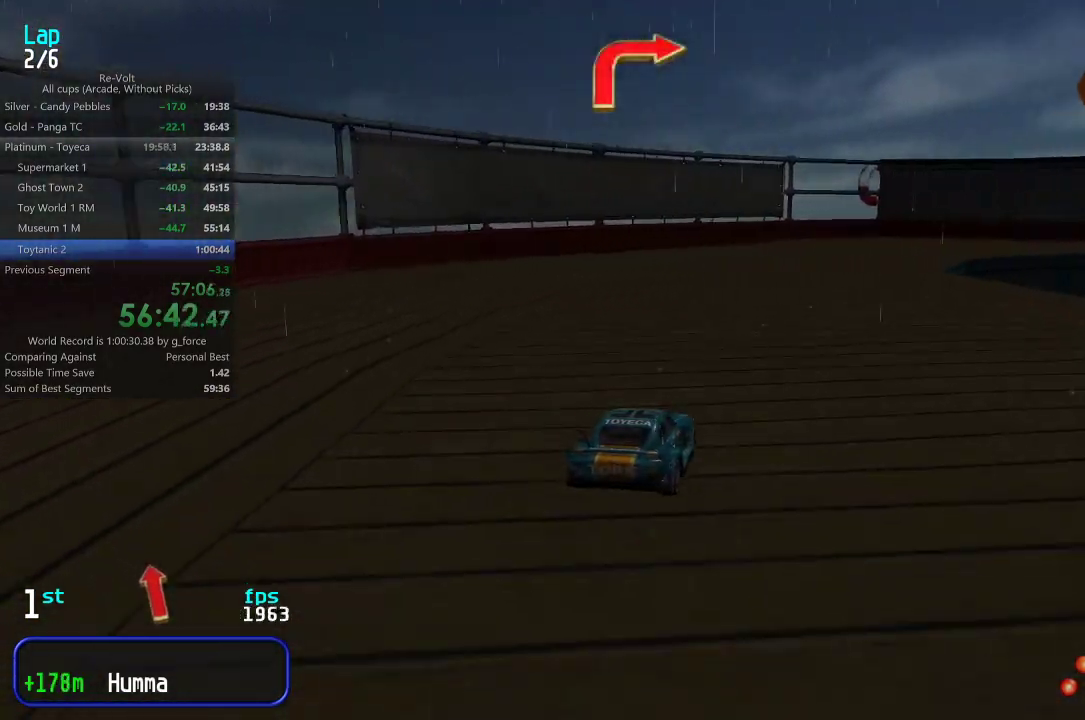
{"keys": ["up"], "events": [[100, "right", "up"], [133, "right", "down"], [267, "right", "up"], [300, "right", "down"], [500, "right", "up"]]}
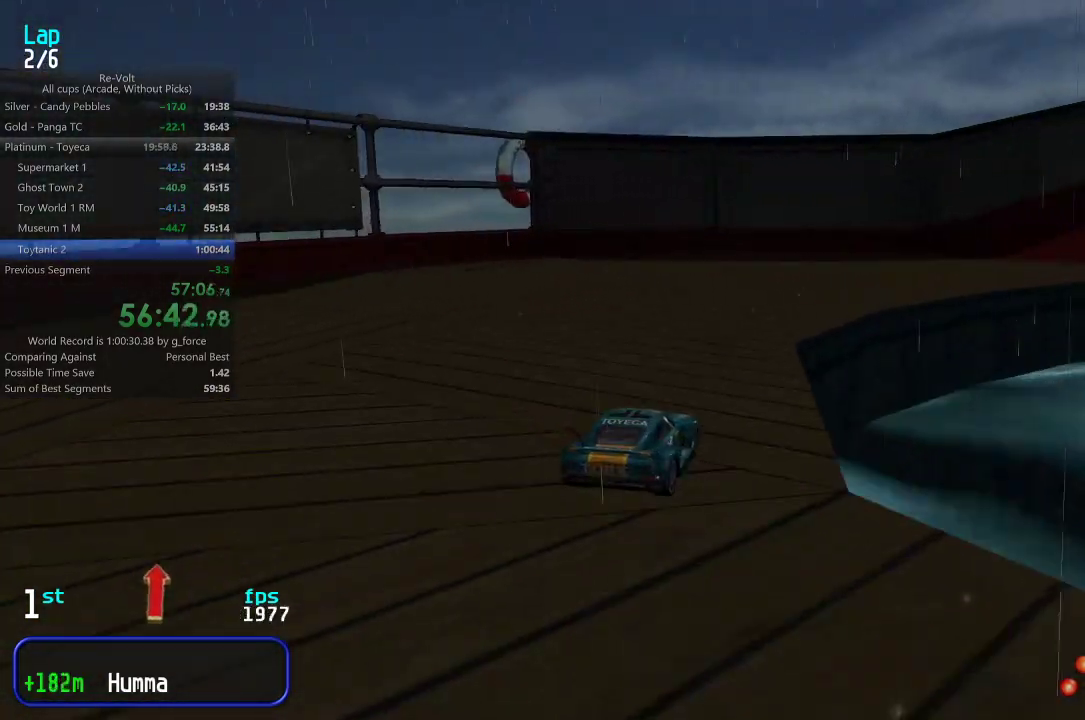
{"keys": ["up"], "events": [[33, "right", "down"], [167, "right", "up"], [200, "right", "down"], [350, "right", "up"], [383, "right", "down"], [483, "right", "up"]]}
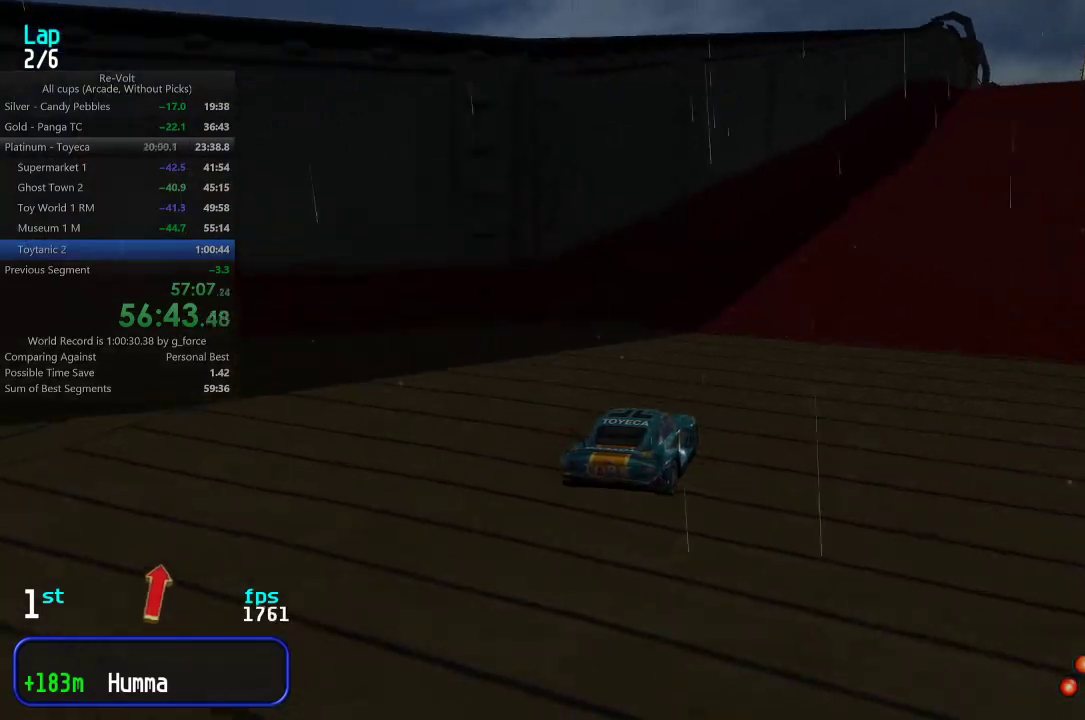
{"keys": ["up"], "events": [[50, "right", "down"], [150, "right", "up"], [217, "right", "down"], [283, "right", "up"], [417, "right", "down"], [483, "right", "up"]]}
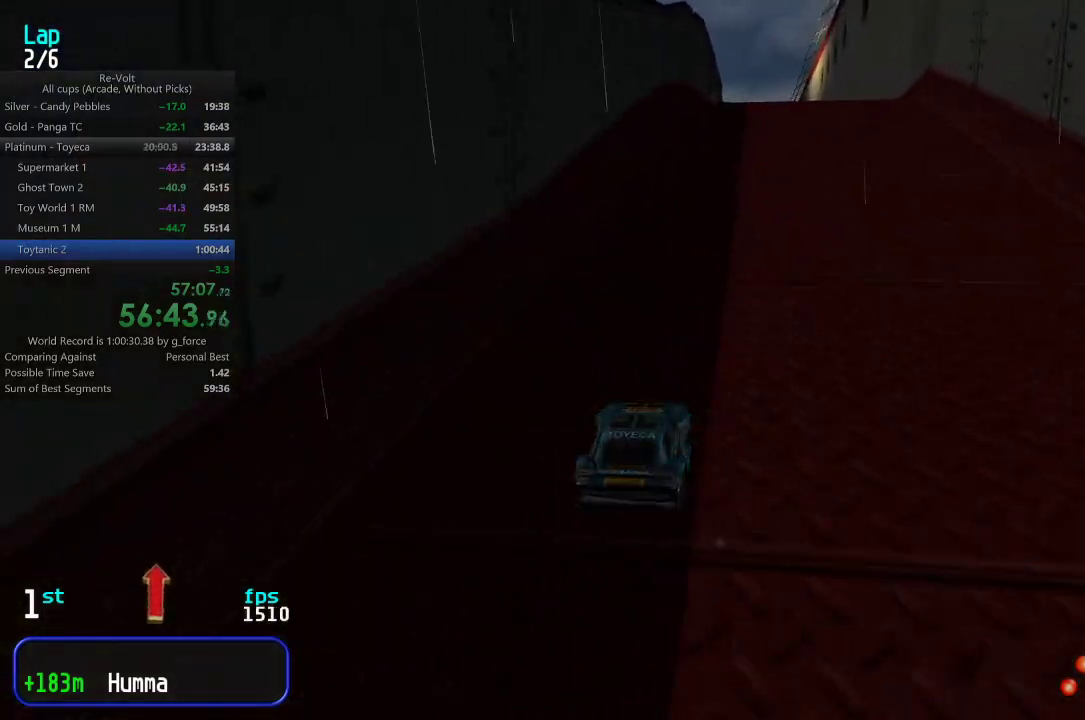
{"keys": ["up"], "events": []}
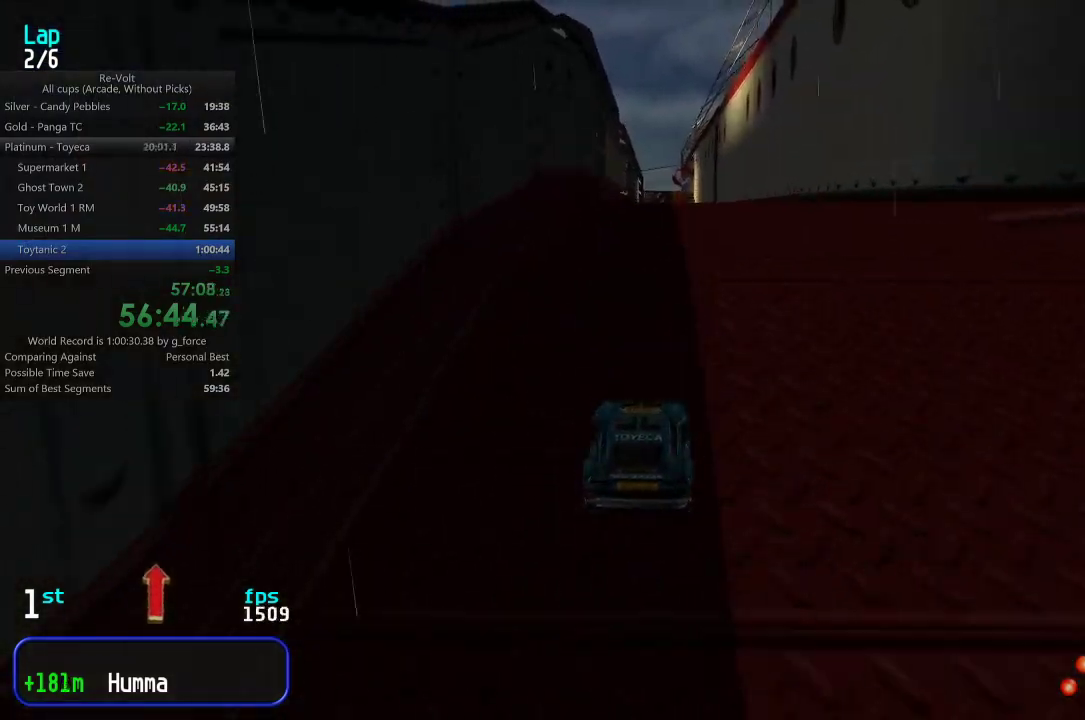
{"keys": ["up"], "events": []}
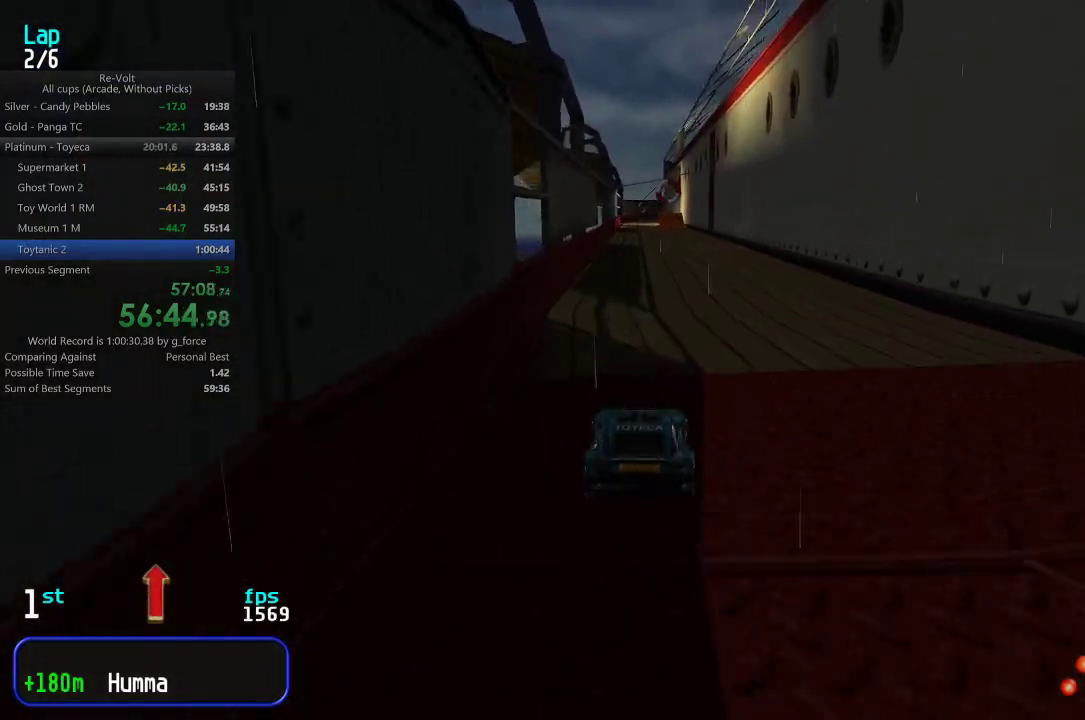
{"keys": ["up"], "events": [[167, "left", "down"], [217, "left", "up"]]}
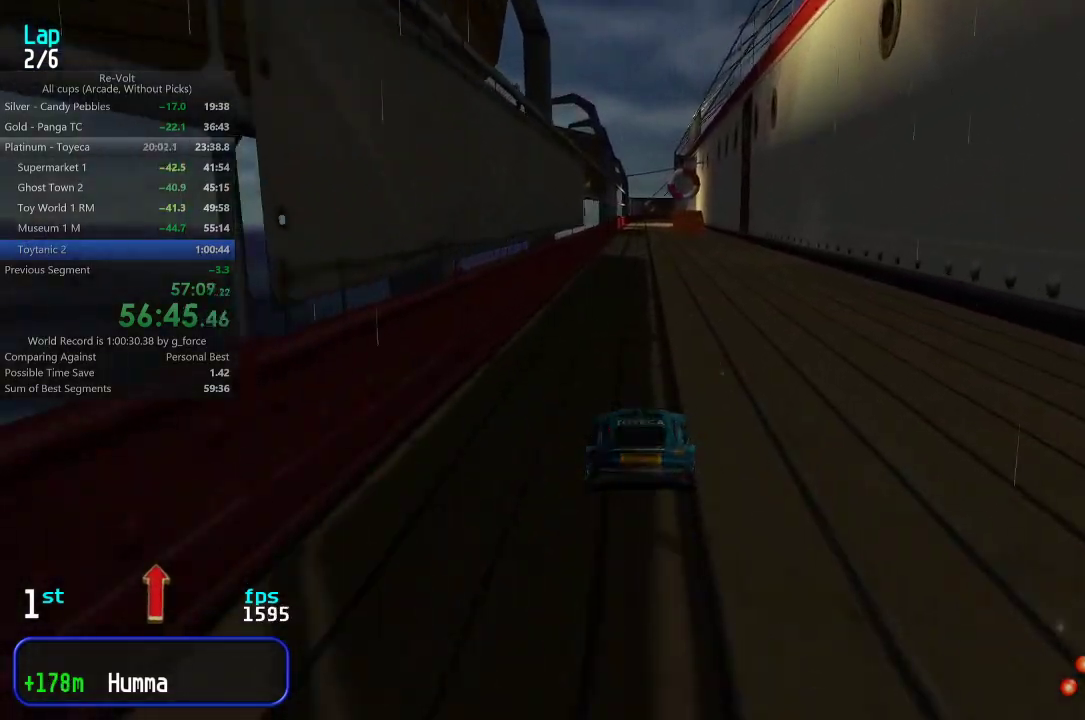
{"keys": ["up"], "events": []}
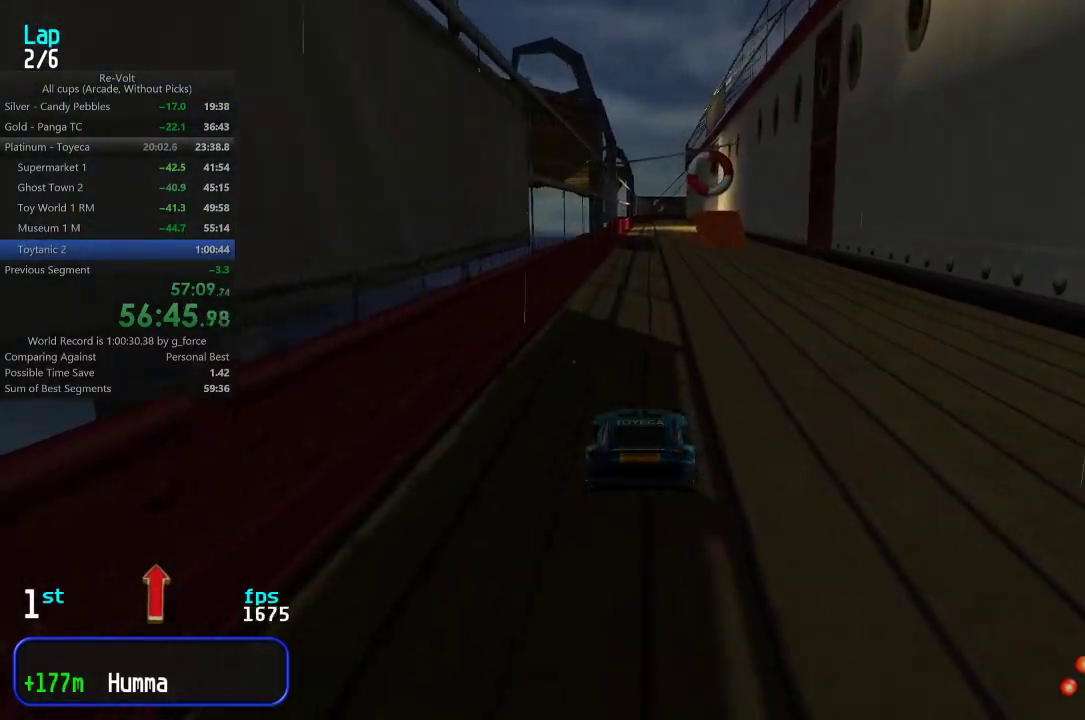
{"keys": ["up"], "events": []}